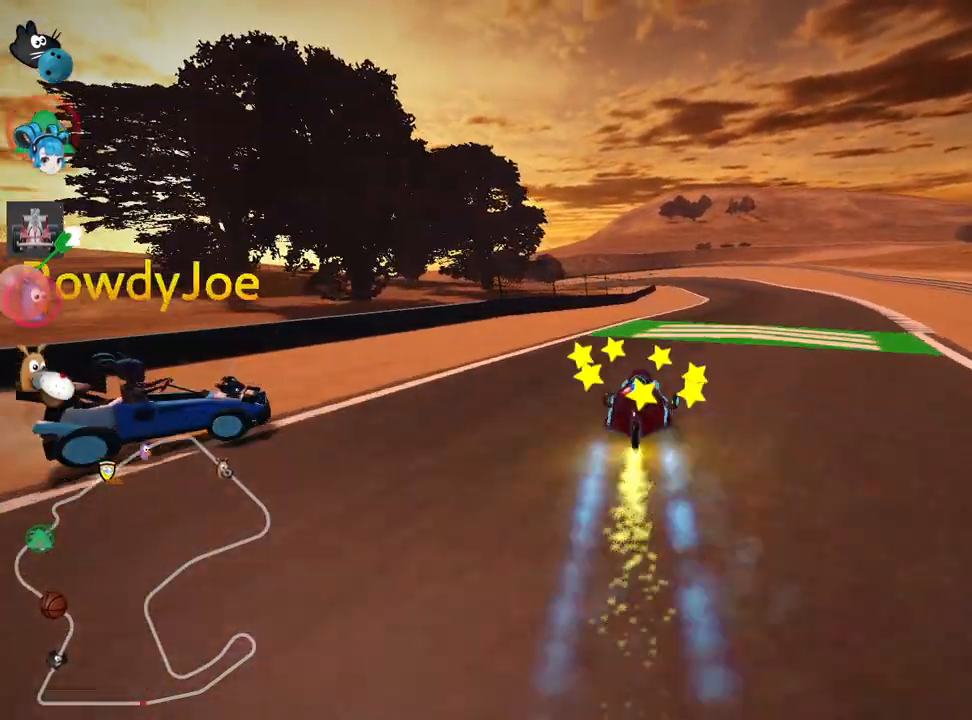
Gameplay with keyboard; each line is a JSON object with the keys held at the frame after it. "events" lists presses ("down") and releases ("up") of "down", "fire", "flag", "left", "look", "nitro", "right", "skid" and "up" between this image and that frame as [ms after this image, input, new state], when the widget could be followed in between. No other keys are recorded. Mouse input is not recorded. Key names are as the overlay labels them; some are game actions (e.g. jump) rather than physical keys.
{"keys": ["left", "skid", "up"], "events": [[150, "right", "up"], [217, "left", "down"], [217, "skid", "down"], [367, "left", "up"], [433, "left", "down"]]}
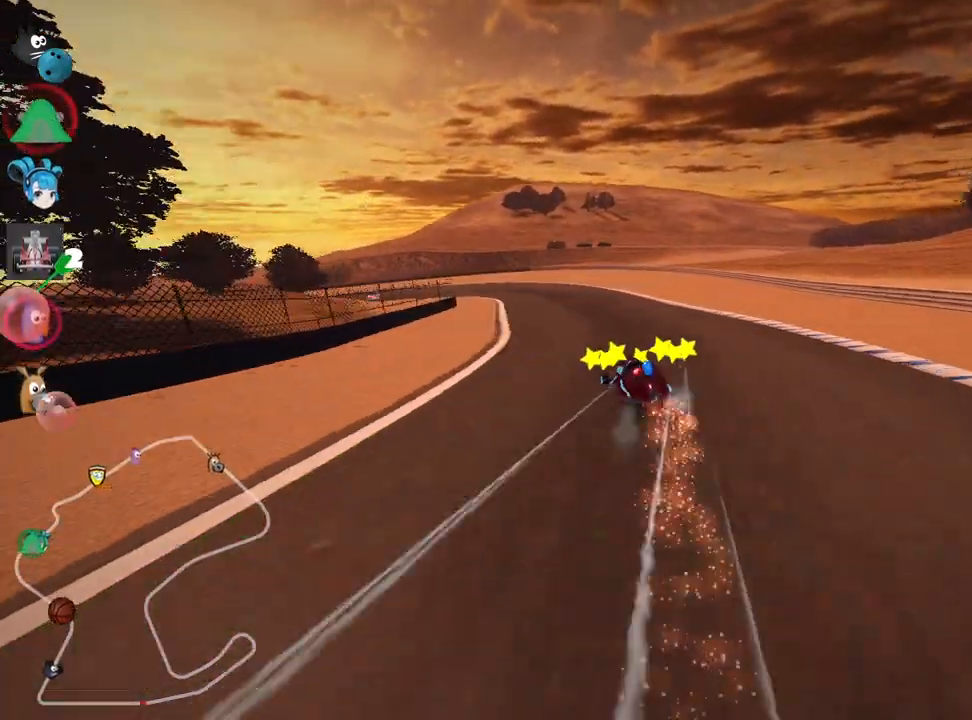
{"keys": ["right", "skid", "up"], "events": [[83, "left", "up"], [100, "right", "down"]]}
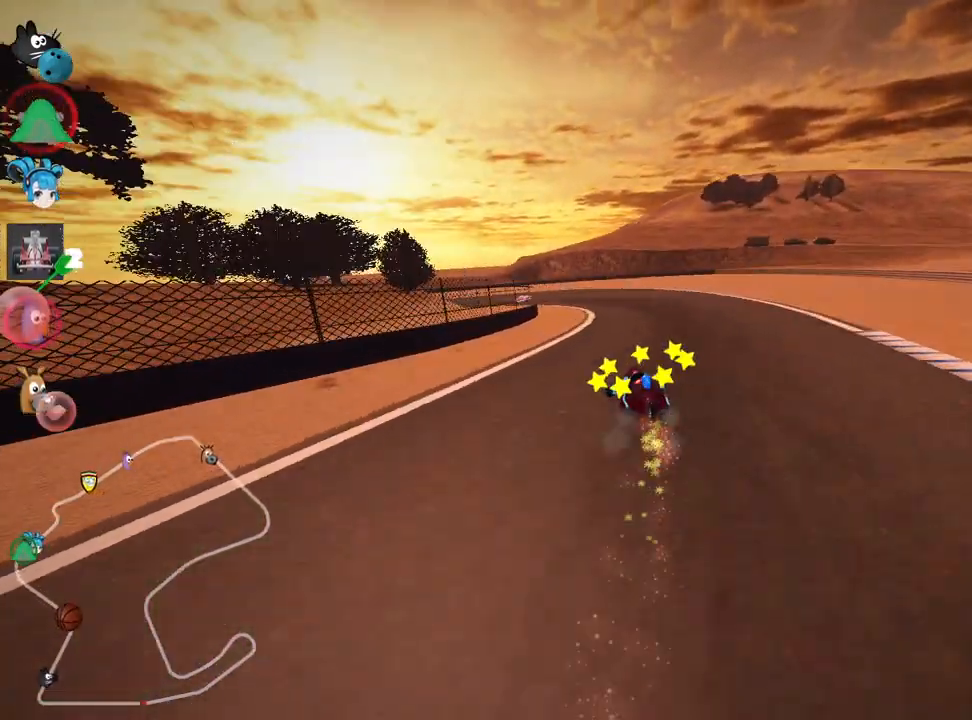
{"keys": ["skid", "up"], "events": [[17, "left", "down"], [83, "right", "up"], [167, "left", "up"]]}
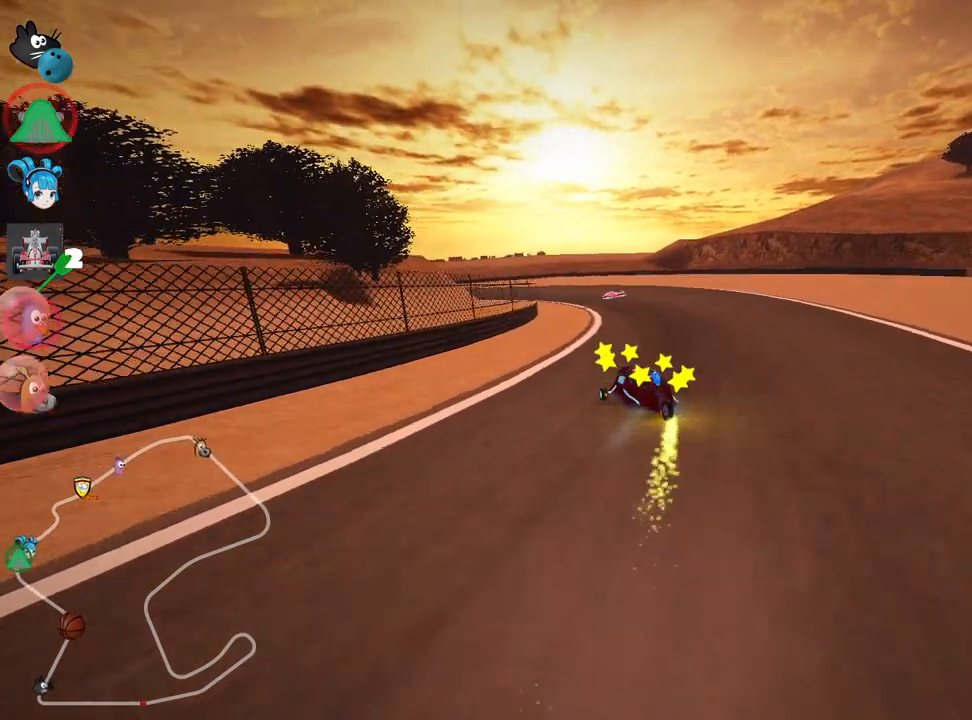
{"keys": ["left", "skid", "up"], "events": [[133, "right", "down"], [400, "left", "down"], [400, "right", "up"]]}
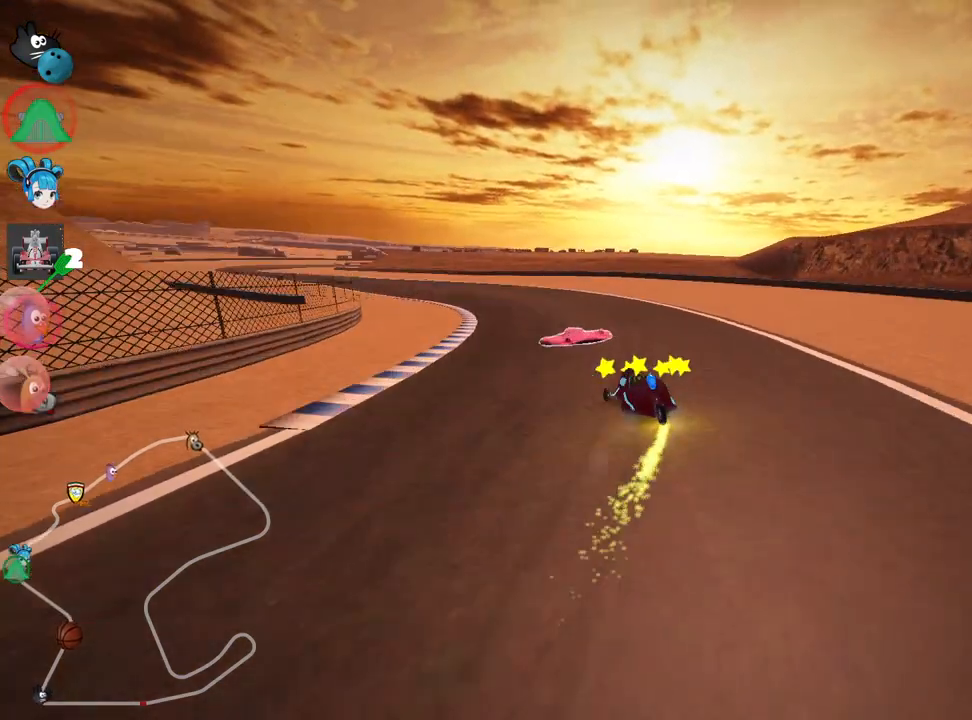
{"keys": ["up"], "events": [[33, "skid", "up"], [83, "nitro", "down"], [250, "nitro", "up"], [317, "left", "up"]]}
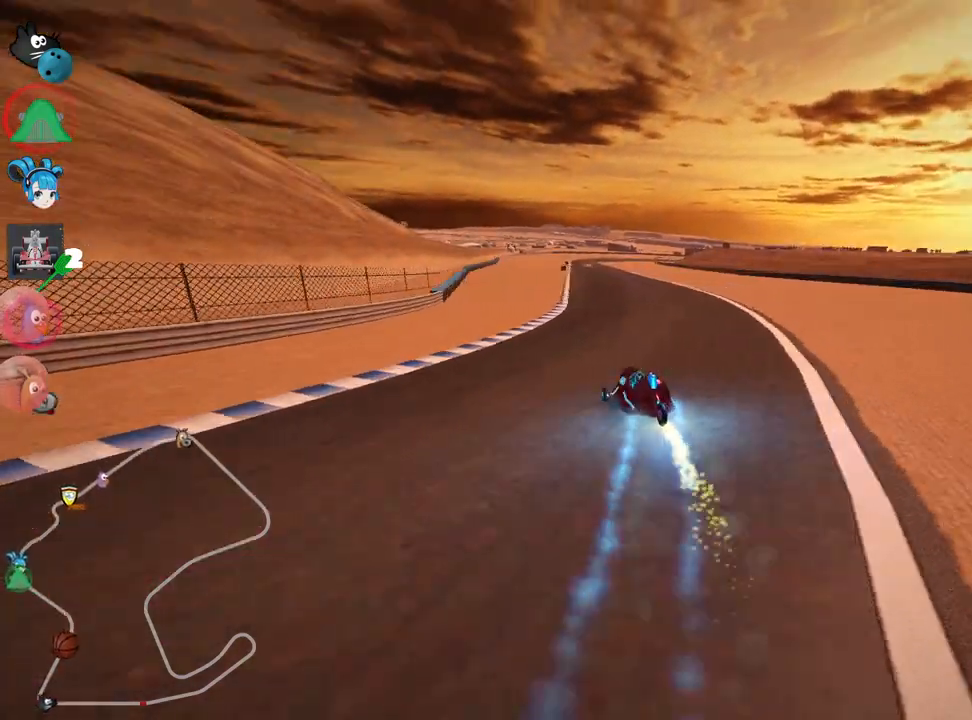
{"keys": ["up"], "events": [[33, "right", "down"], [250, "right", "up"]]}
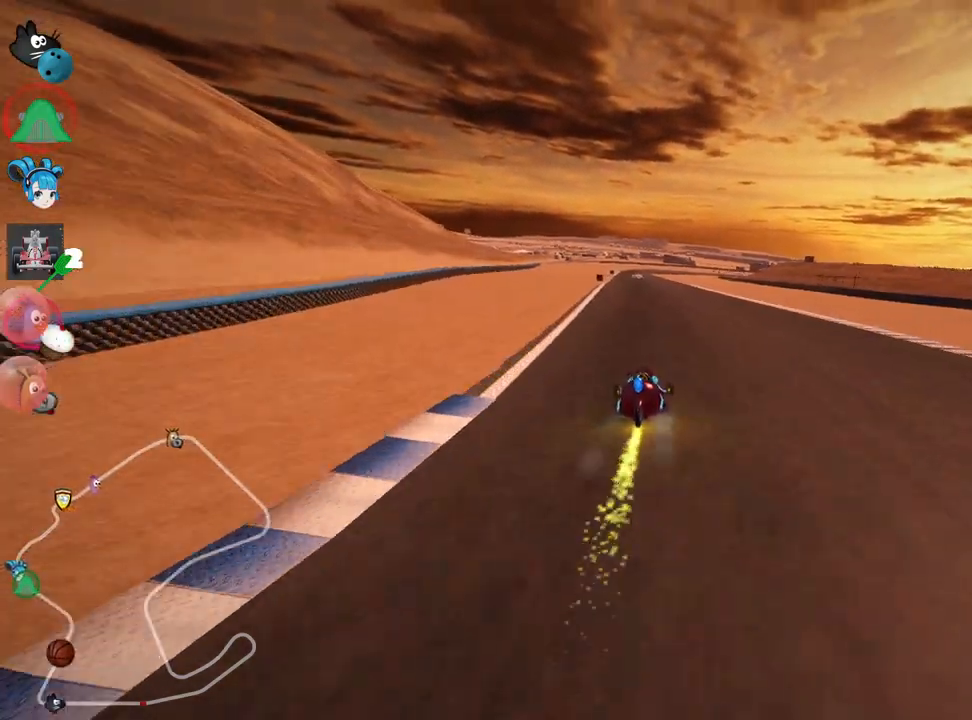
{"keys": ["up"], "events": []}
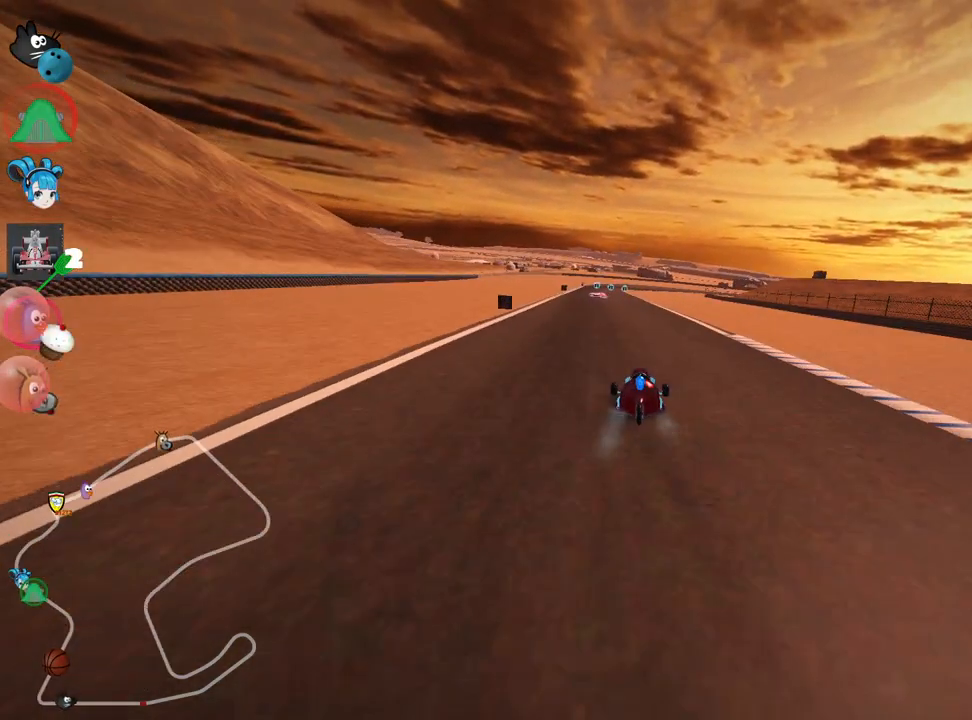
{"keys": ["right", "up"], "events": [[33, "left", "down"], [150, "left", "up"], [500, "right", "down"]]}
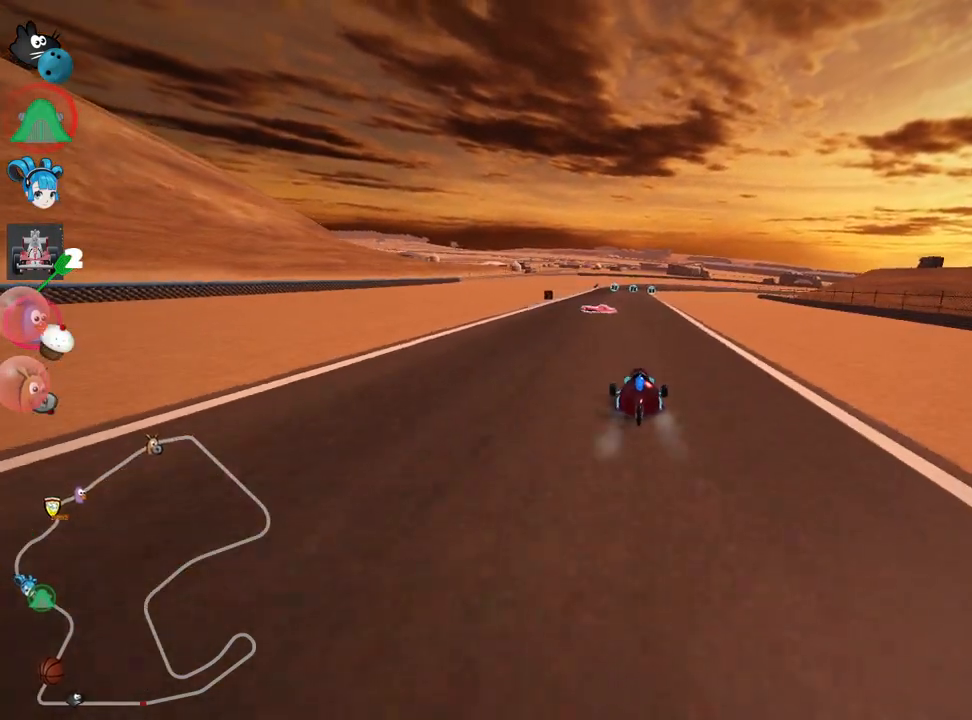
{"keys": ["up"], "events": [[67, "right", "up"]]}
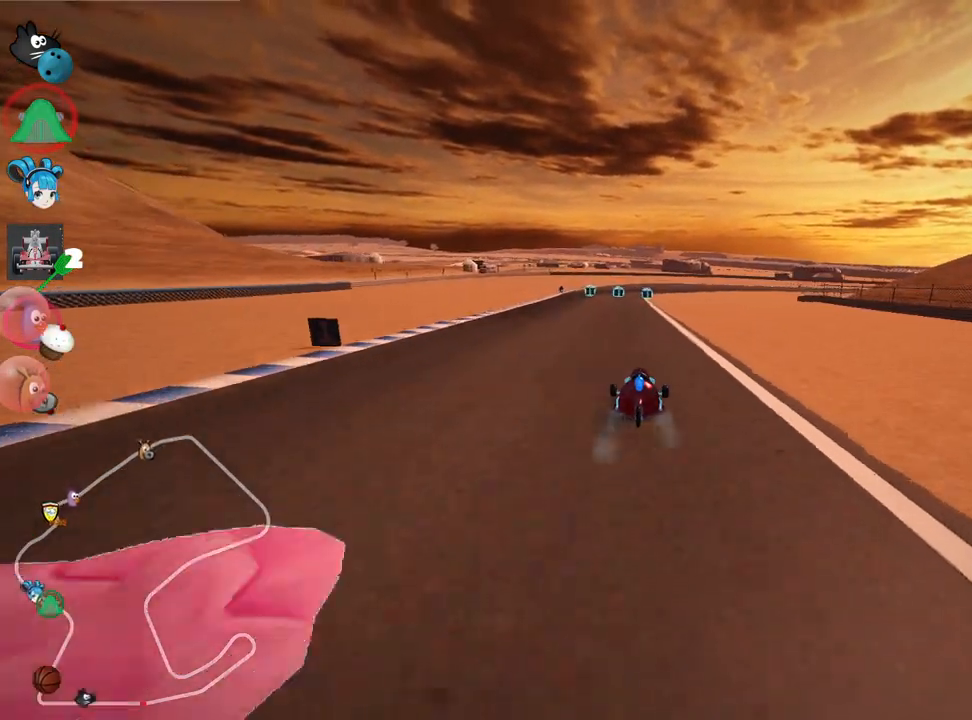
{"keys": ["up"], "events": [[300, "left", "down"], [483, "left", "up"]]}
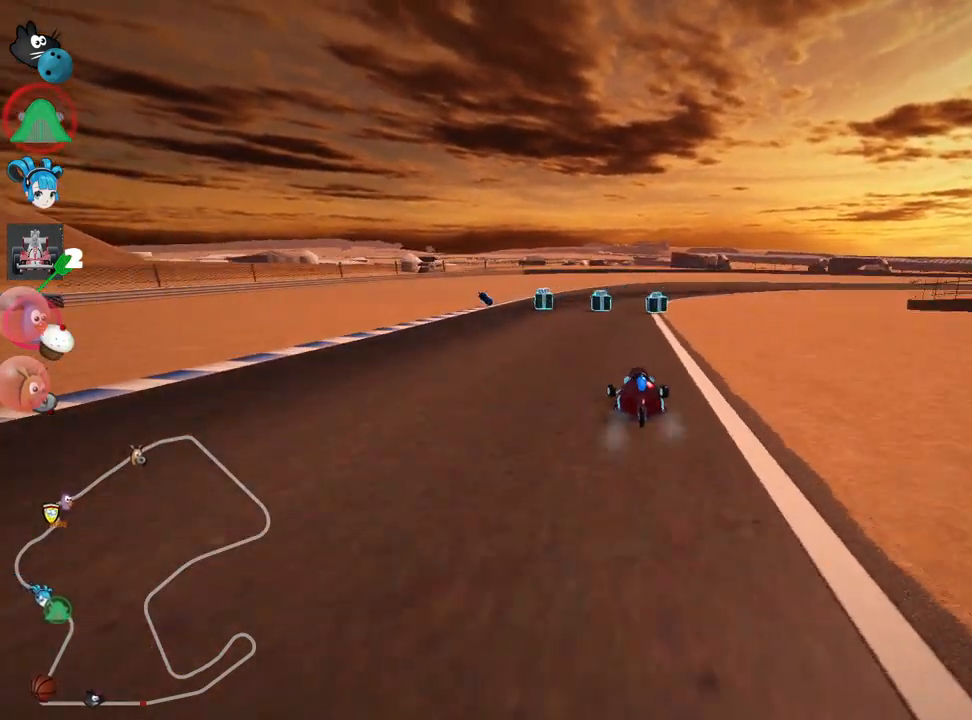
{"keys": ["right", "skid", "up"], "events": [[150, "right", "down"], [150, "skid", "down"]]}
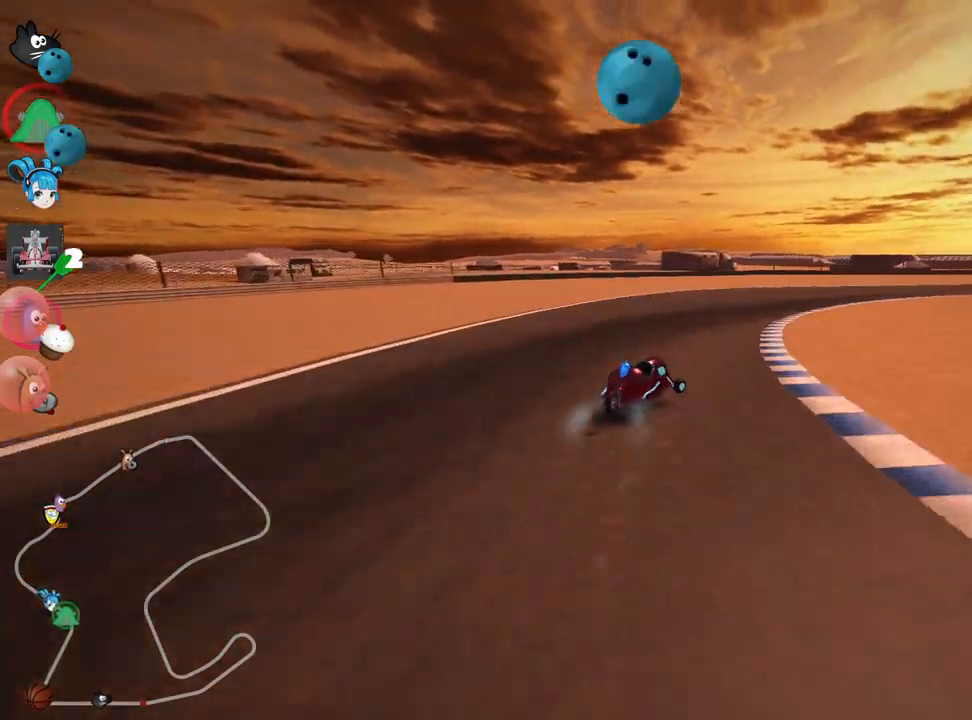
{"keys": ["right", "skid", "up"], "events": []}
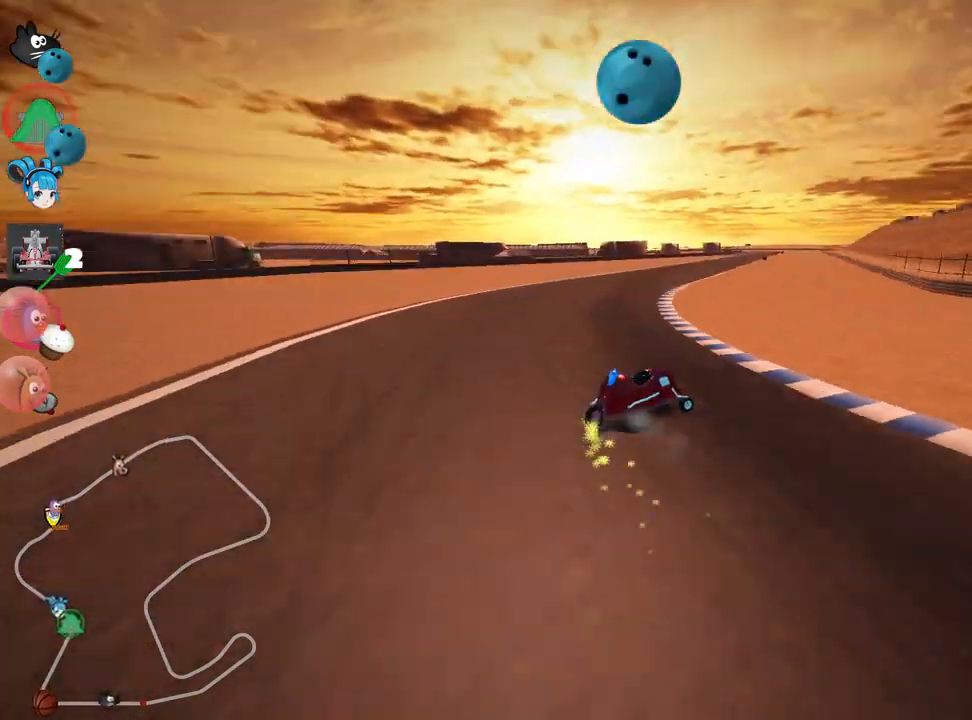
{"keys": ["left", "skid", "up"], "events": [[333, "left", "down"], [350, "right", "up"]]}
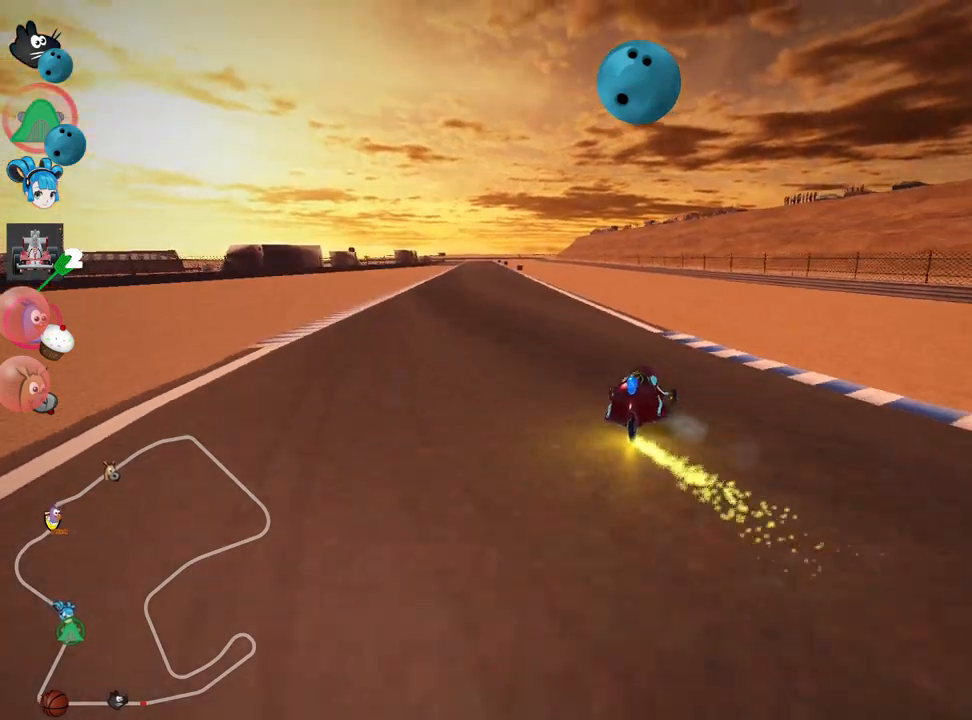
{"keys": ["left", "skid", "up"], "events": []}
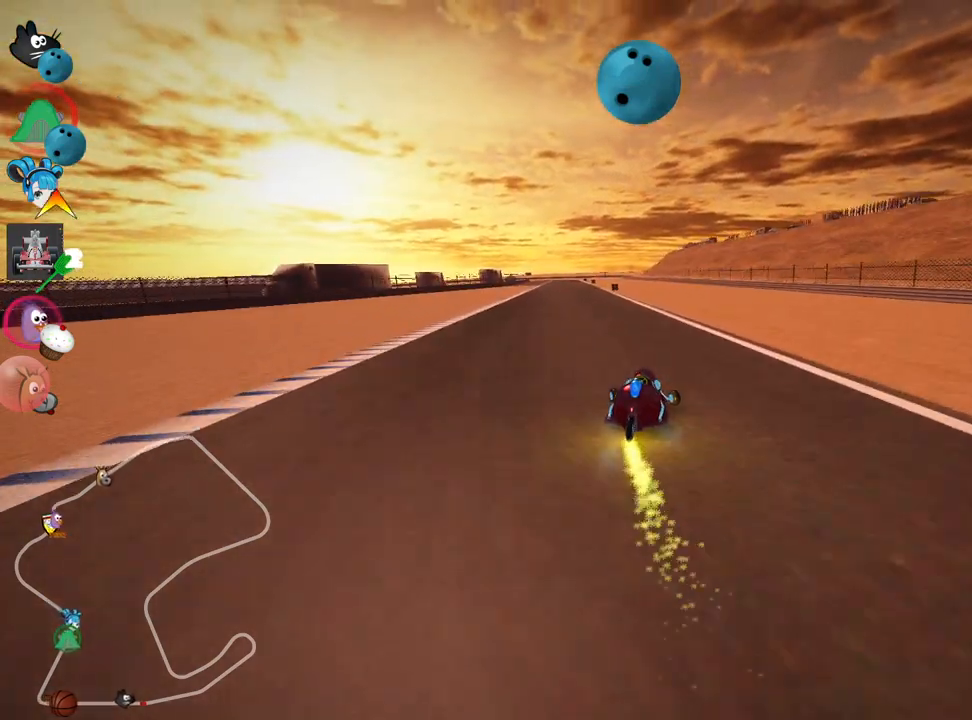
{"keys": ["fire", "look", "up"], "events": [[33, "nitro", "down"], [33, "skid", "up"], [183, "nitro", "up"], [233, "left", "up"], [367, "look", "down"], [417, "fire", "down"]]}
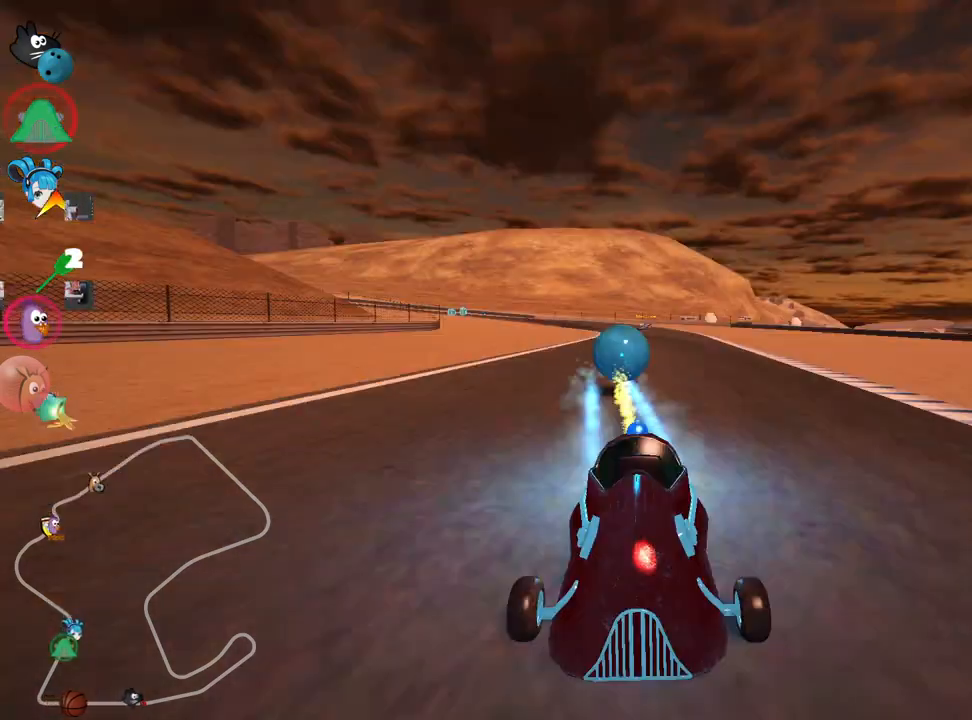
{"keys": ["up"], "events": [[50, "look", "up"], [67, "fire", "up"]]}
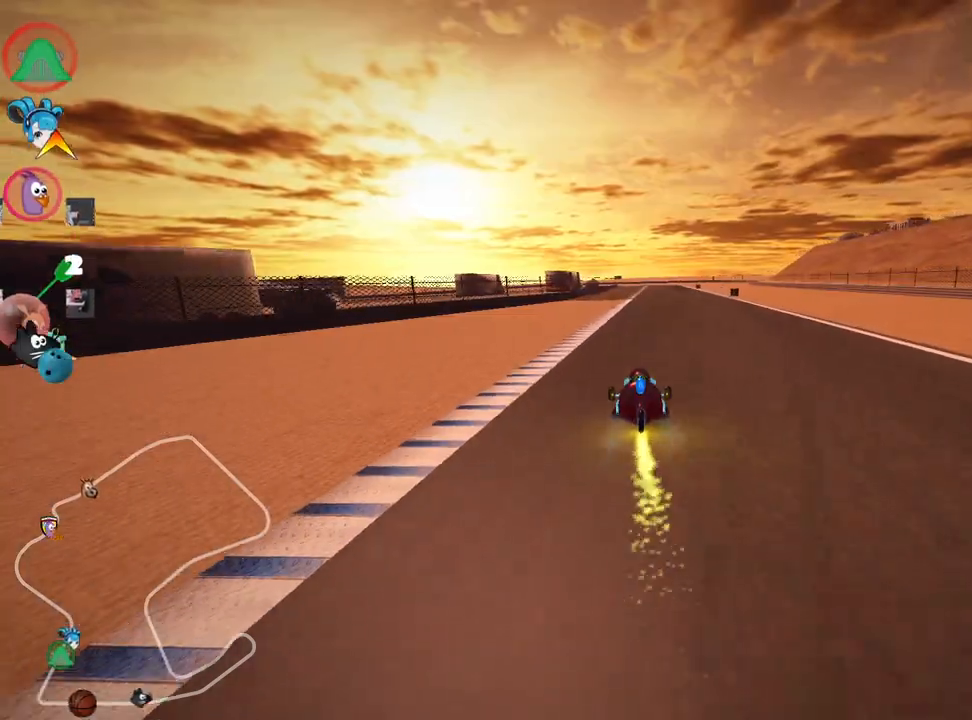
{"keys": ["right", "up"], "events": [[250, "right", "down"]]}
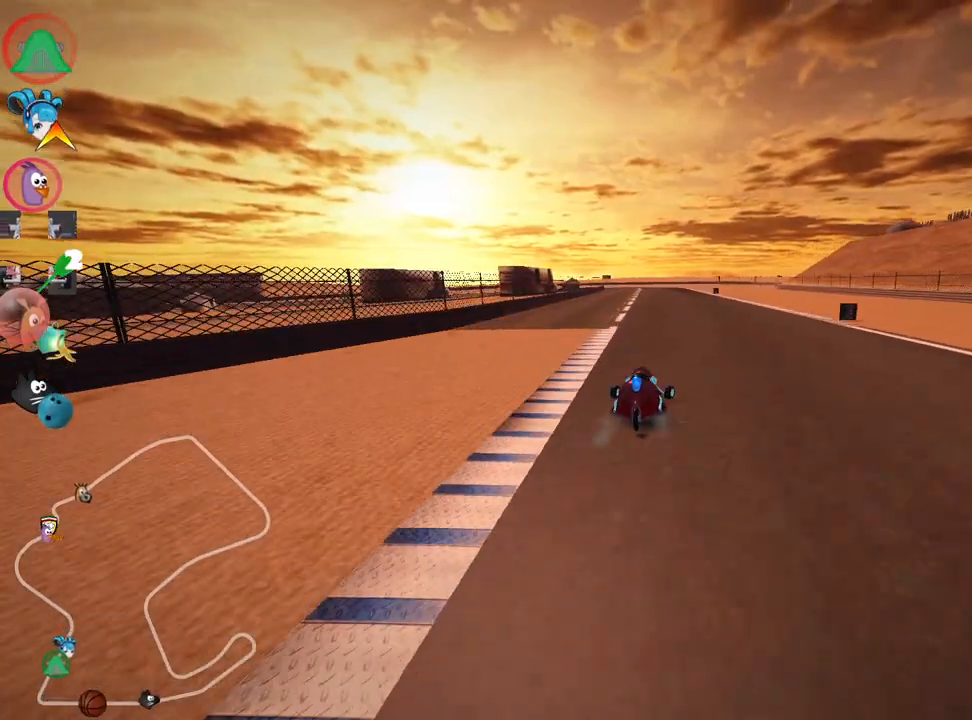
{"keys": ["right", "skid", "up"], "events": [[33, "right", "up"], [67, "skid", "down"], [100, "left", "down"], [217, "left", "up"], [217, "right", "down"]]}
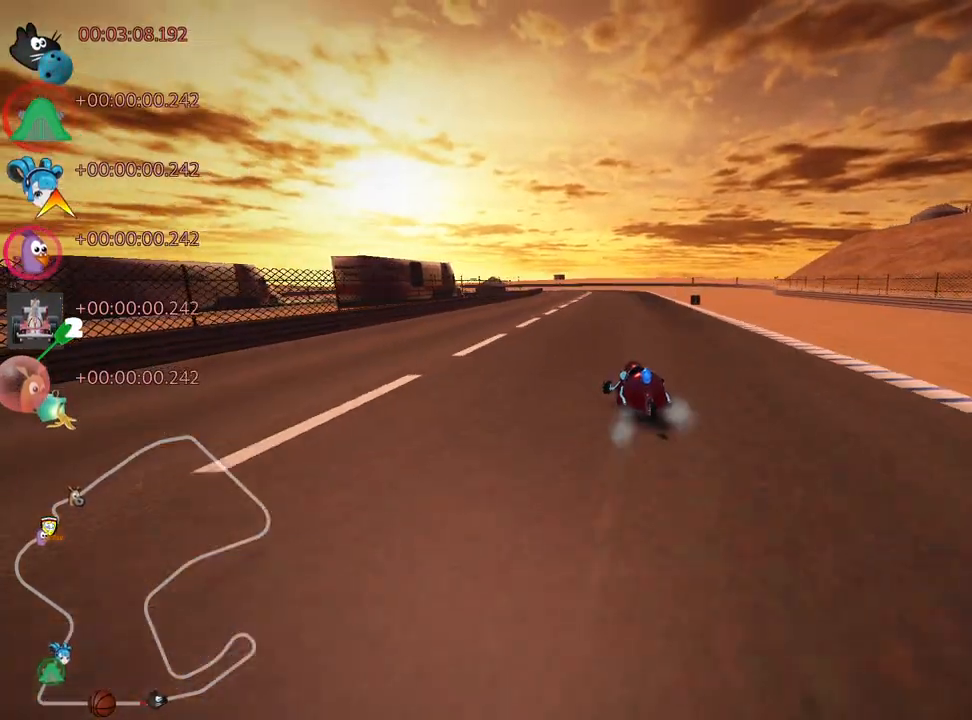
{"keys": ["right", "skid", "up"], "events": []}
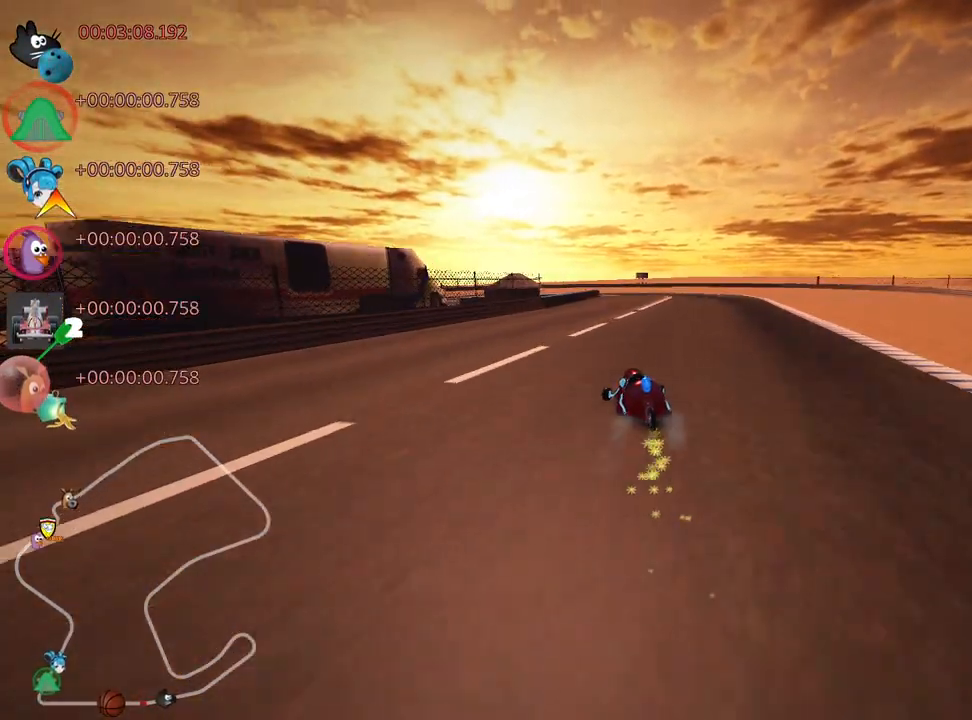
{"keys": ["right", "skid"], "events": [[450, "up", "up"]]}
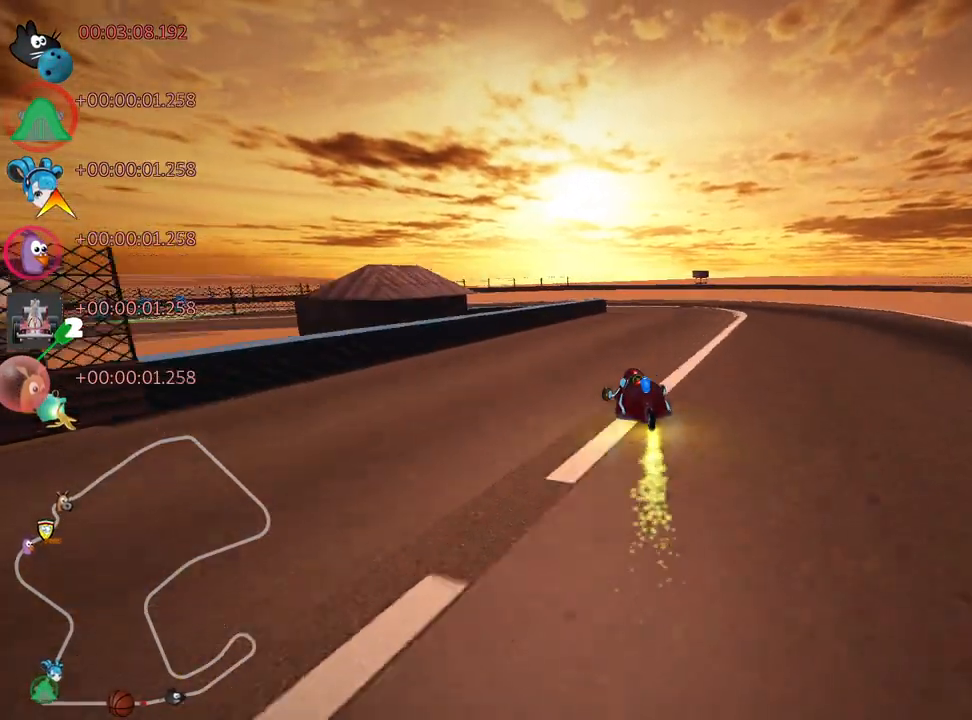
{"keys": ["left", "up"], "events": [[67, "left", "down"], [150, "right", "up"], [333, "skid", "up"], [417, "up", "down"]]}
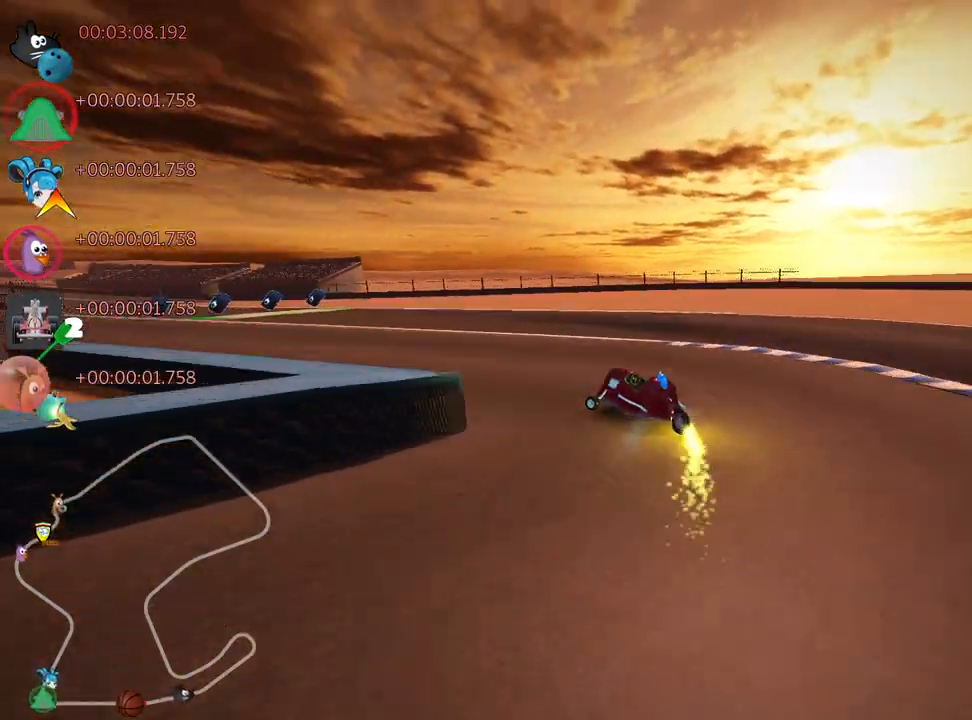
{"keys": ["up"], "events": [[350, "left", "up"]]}
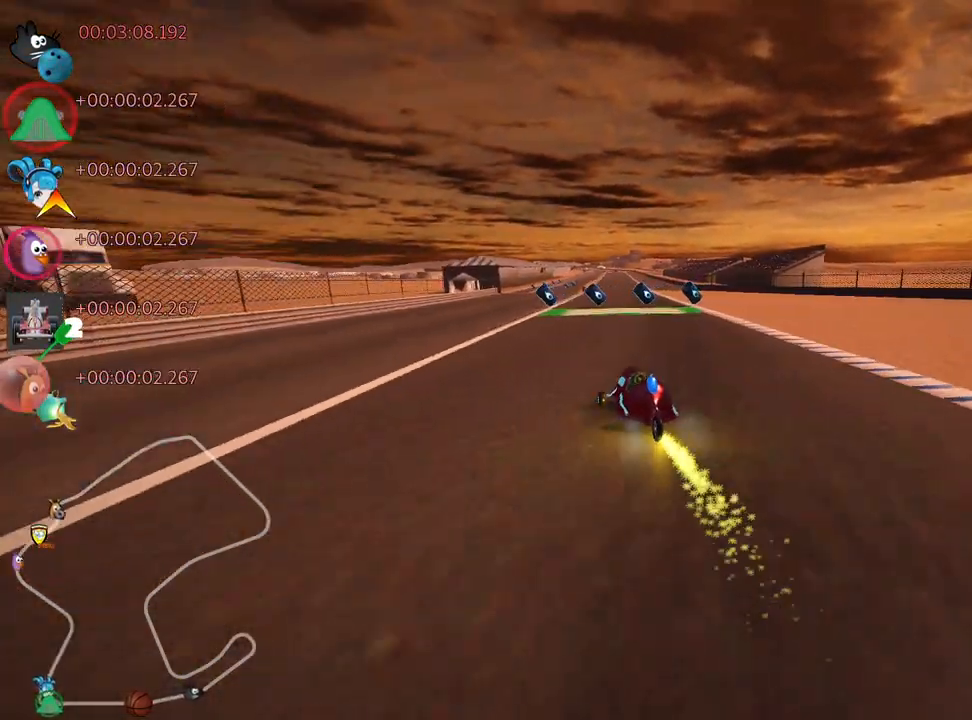
{"keys": ["right", "up"], "events": [[183, "right", "down"]]}
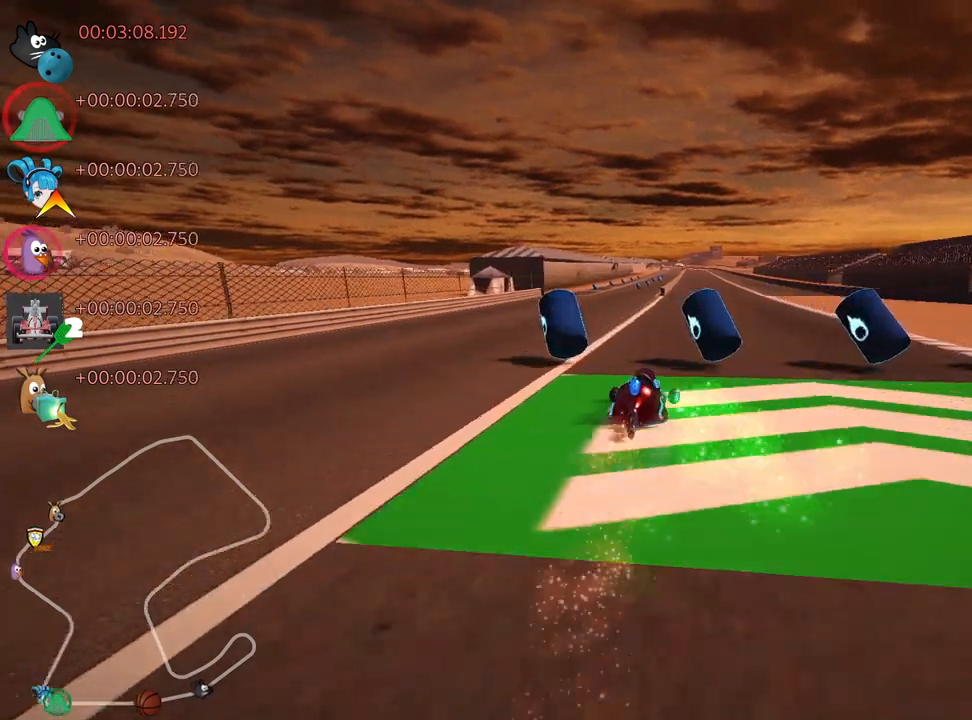
{"keys": ["right", "skid", "up"], "events": [[67, "left", "down"], [100, "right", "up"], [150, "skid", "down"], [183, "nitro", "down"], [250, "left", "up"], [300, "nitro", "up"], [333, "right", "down"]]}
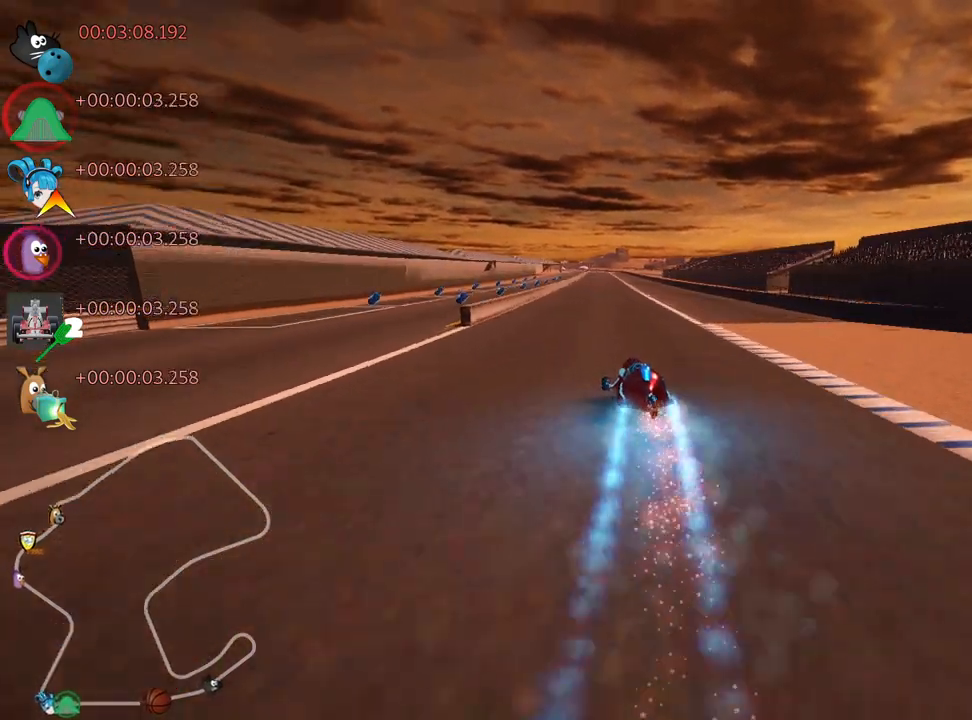
{"keys": ["right", "skid", "up"], "events": []}
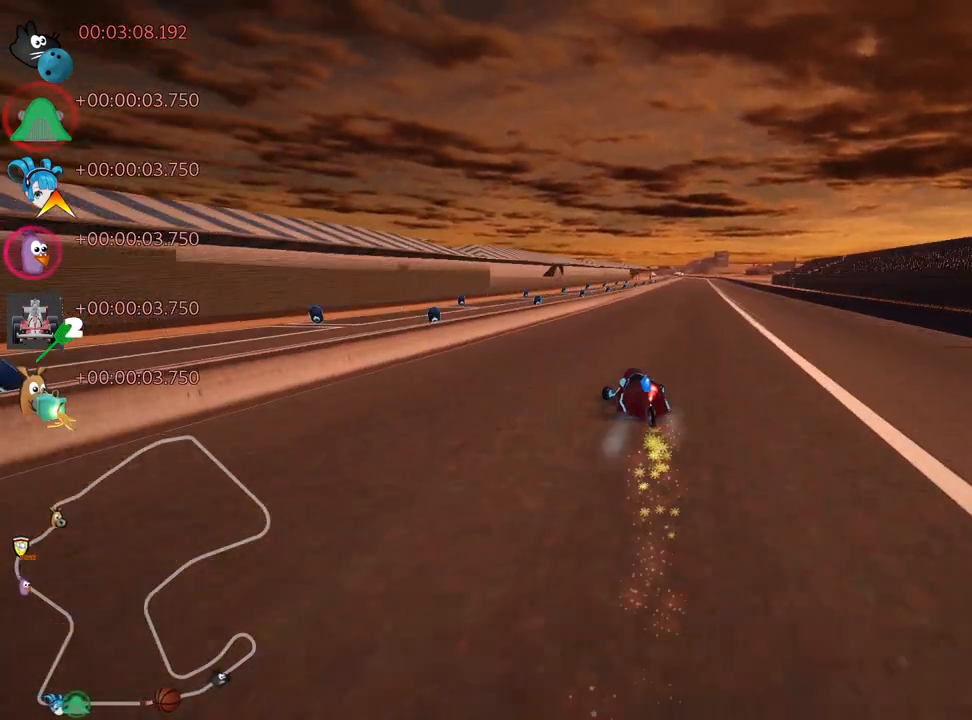
{"keys": ["nitro", "right", "up"], "events": [[383, "skid", "up"], [400, "nitro", "down"]]}
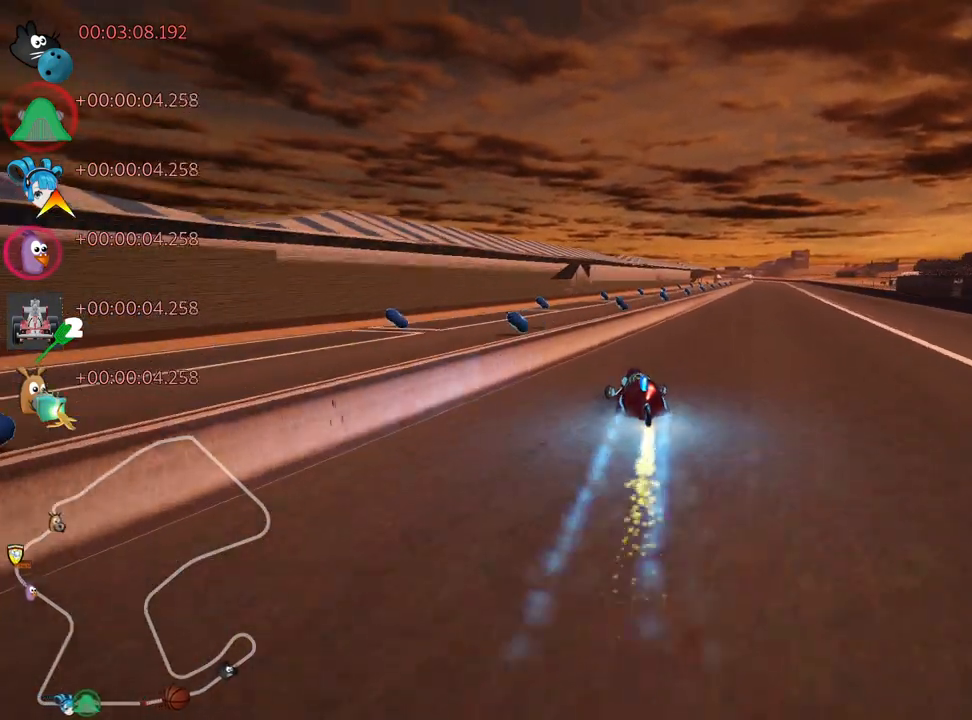
{"keys": ["right", "up"], "events": [[67, "nitro", "up"], [100, "right", "up"], [383, "right", "down"]]}
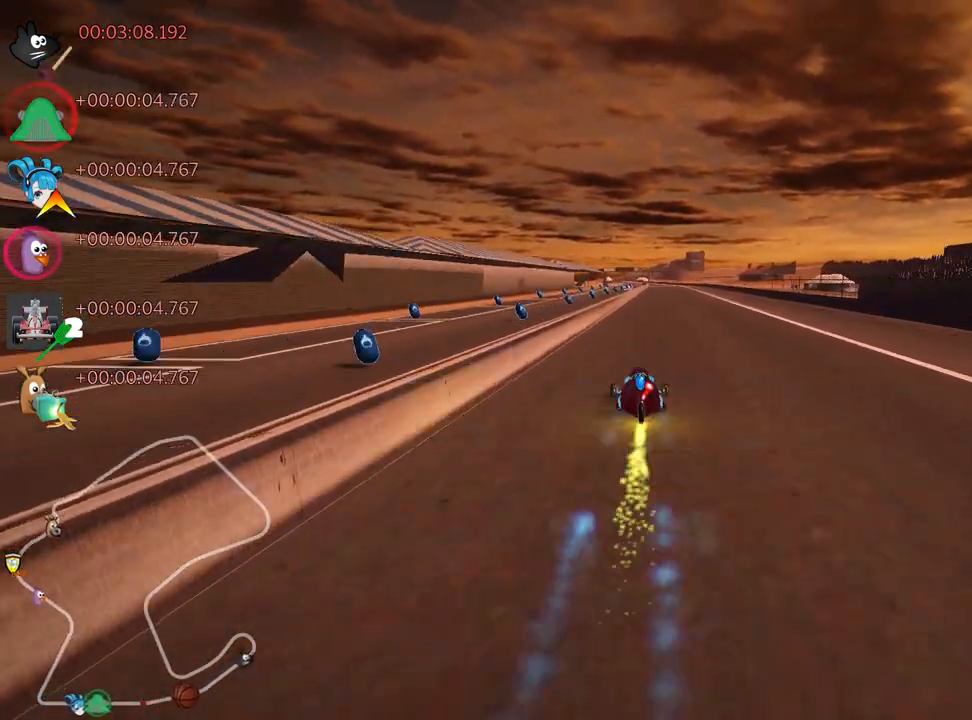
{"keys": ["right", "skid", "up"], "events": [[217, "right", "up"], [250, "left", "down"], [267, "skid", "down"], [433, "right", "down"], [467, "left", "up"]]}
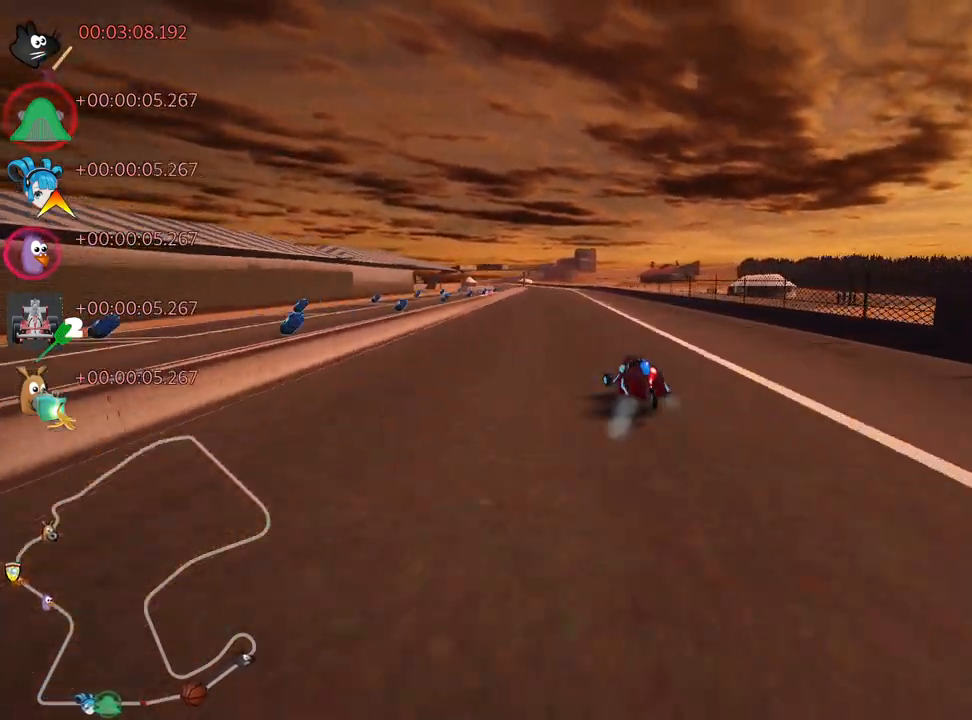
{"keys": ["right", "skid", "up"], "events": []}
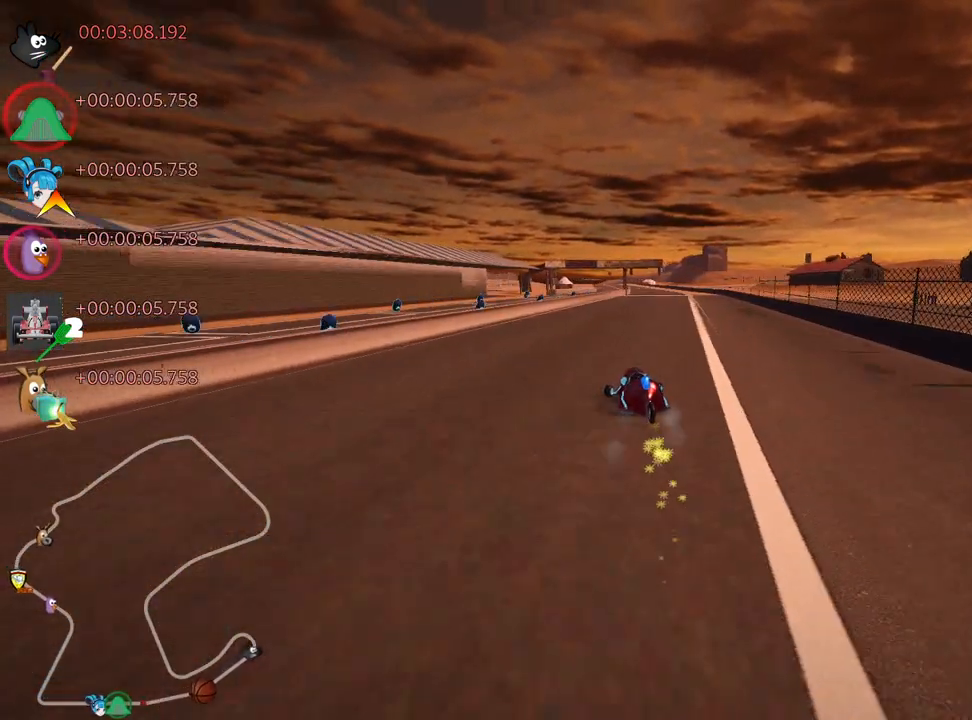
{"keys": ["nitro", "right", "up"], "events": [[450, "nitro", "down"], [500, "skid", "up"]]}